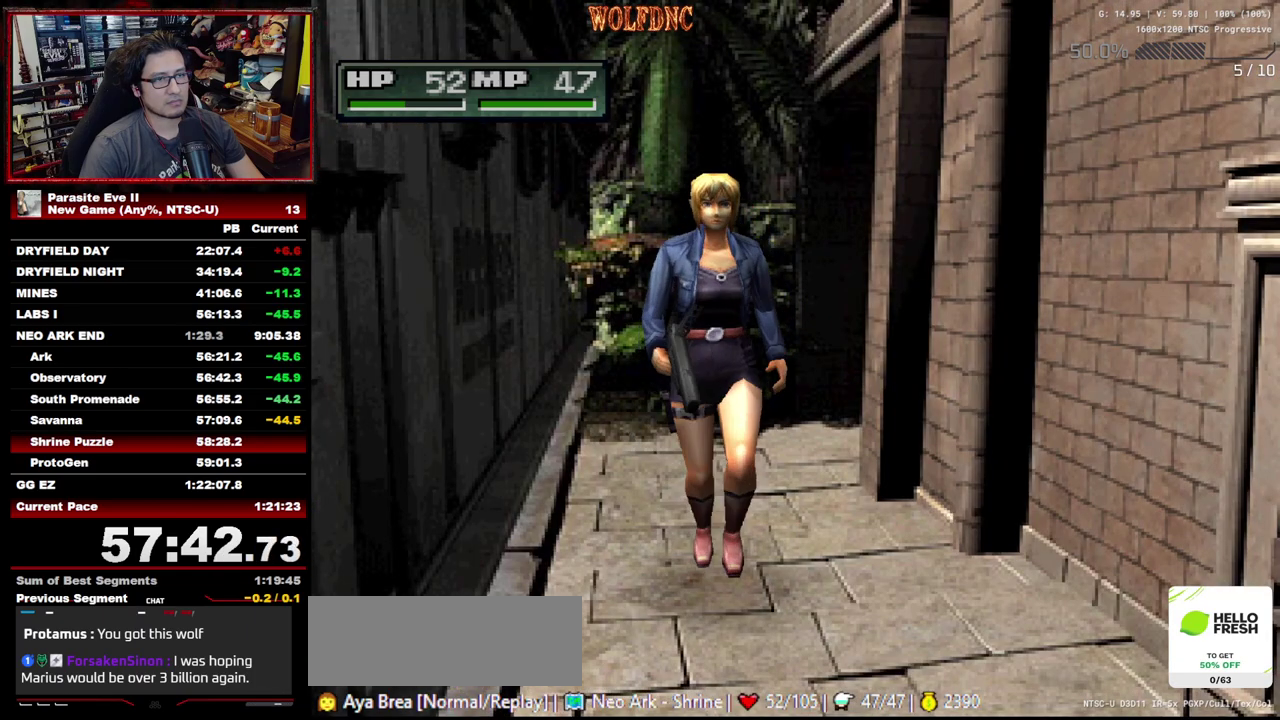
Gameplay with a controller (PlayStation layout); each line is a JSON object with the inputs held at the frame after it. "events" lists button and stick changes between this image and that frame as [ms after this image, input, new state], when the widget could be followed in between. Not read: L3 R3.
{"buttons": ["DPAD_UP", "DPAD_RIGHT"], "events": [[217, "CROSS", "down"], [267, "DPAD_RIGHT", "down"], [350, "CROSS", "up"], [400, "CROSS", "down"], [400, "DPAD_RIGHT", "up"], [500, "CROSS", "up"], [500, "DPAD_RIGHT", "down"]]}
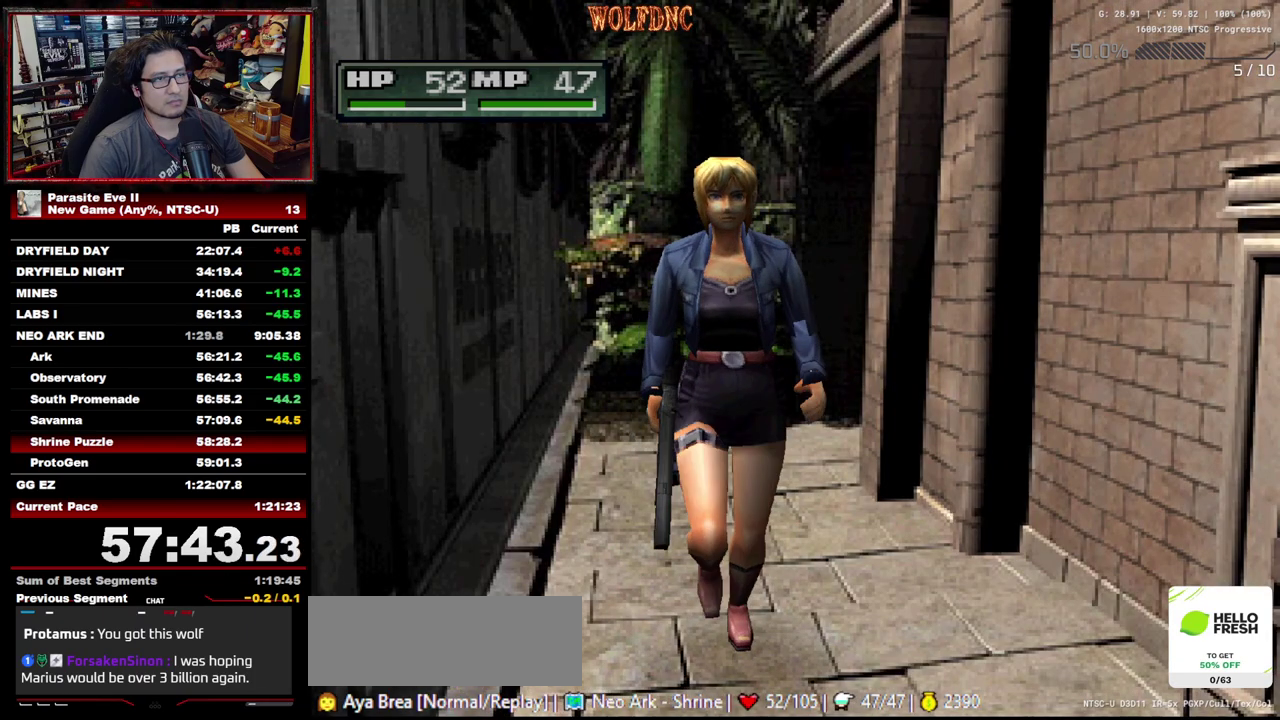
{"buttons": ["CROSS", "DPAD_UP", "DPAD_RIGHT"], "events": [[467, "CROSS", "down"]]}
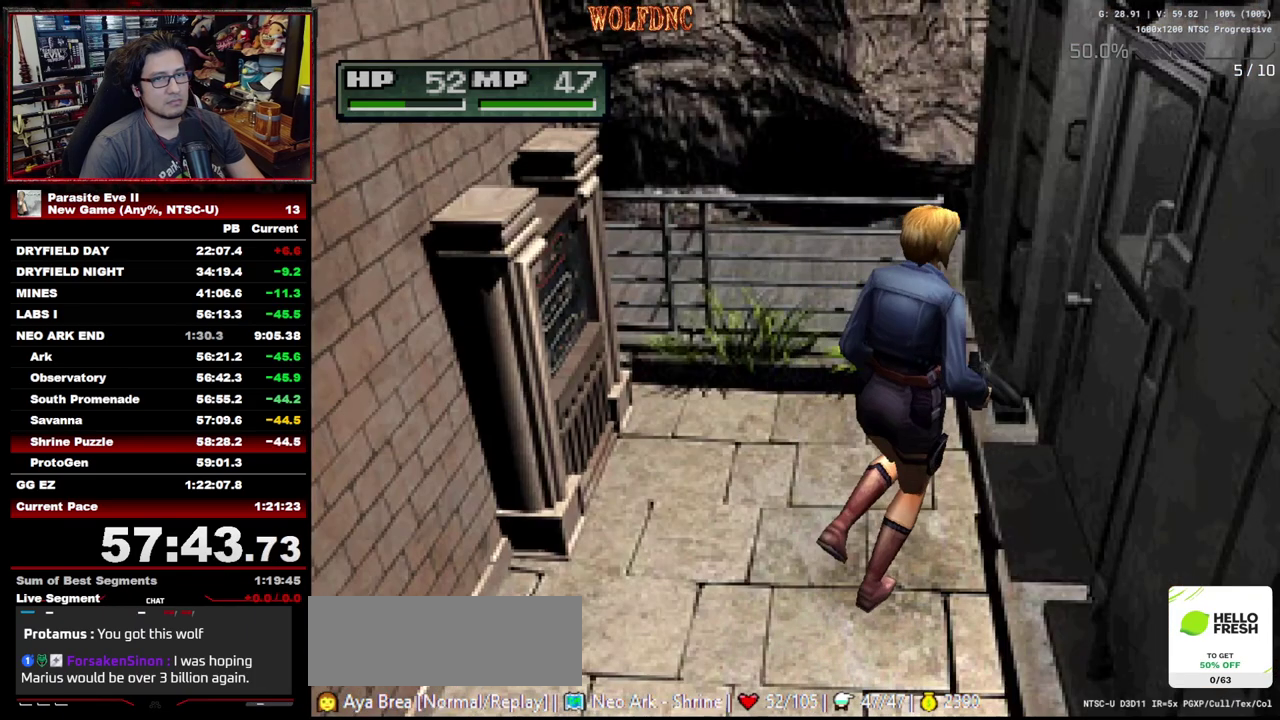
{"buttons": [], "events": [[17, "CROSS", "up"], [67, "CROSS", "down"], [150, "CROSS", "up"], [200, "CROSS", "down"], [200, "DPAD_RIGHT", "up"], [250, "CROSS", "up"], [300, "CROSS", "down"], [350, "DPAD_UP", "up"], [383, "CROSS", "up"]]}
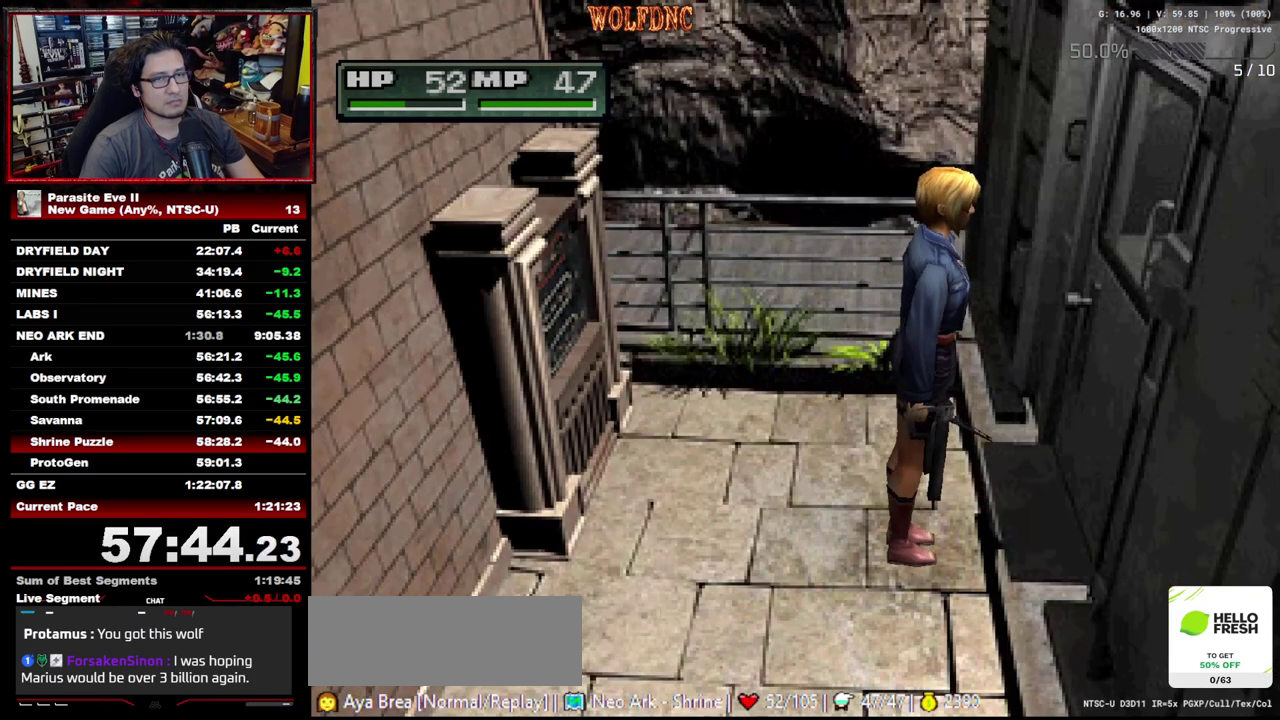
{"buttons": ["CROSS", "CIRCLE"], "events": [[33, "CIRCLE", "down"], [33, "CROSS", "down"], [83, "CIRCLE", "up"], [83, "CROSS", "up"], [167, "CIRCLE", "down"], [167, "CROSS", "down"], [217, "CIRCLE", "up"], [217, "CROSS", "up"], [400, "CIRCLE", "down"], [400, "CROSS", "down"], [450, "CIRCLE", "up"], [450, "CROSS", "up"], [500, "CIRCLE", "down"], [500, "CROSS", "down"]]}
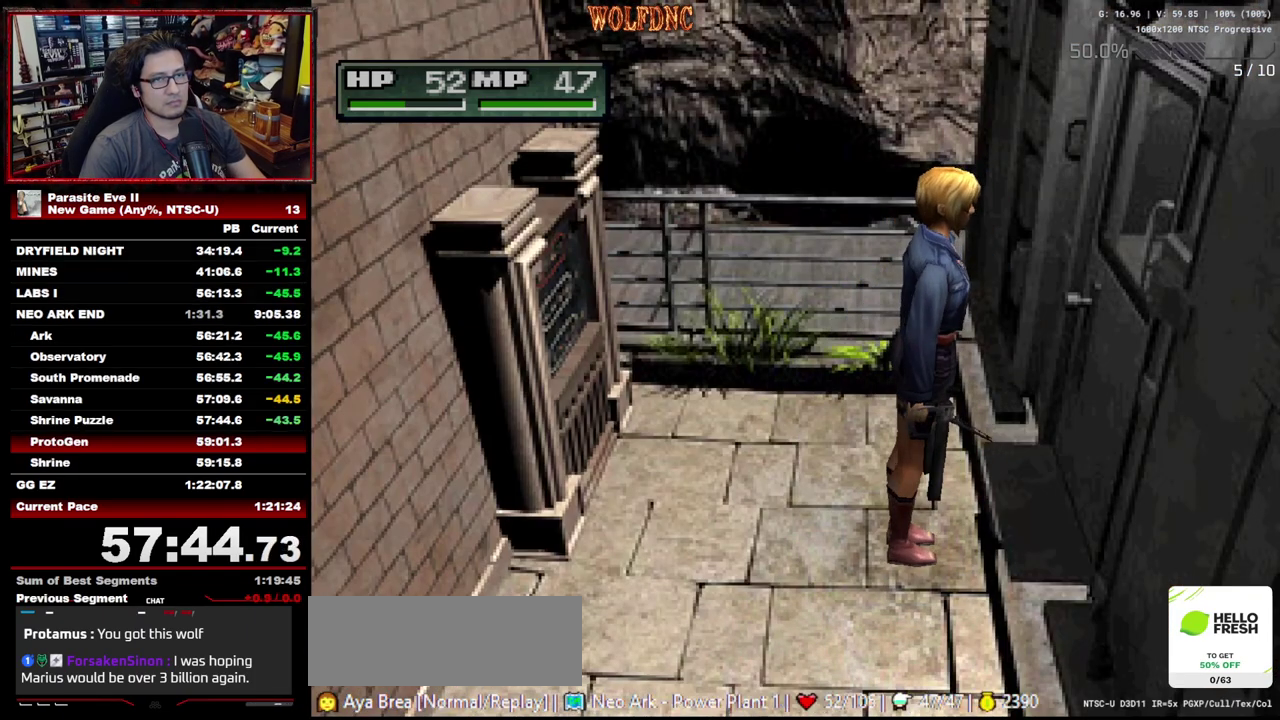
{"buttons": [], "events": [[50, "CIRCLE", "up"], [50, "CROSS", "up"], [100, "CROSS", "down"], [133, "CIRCLE", "down"], [183, "CIRCLE", "up"], [183, "CROSS", "up"]]}
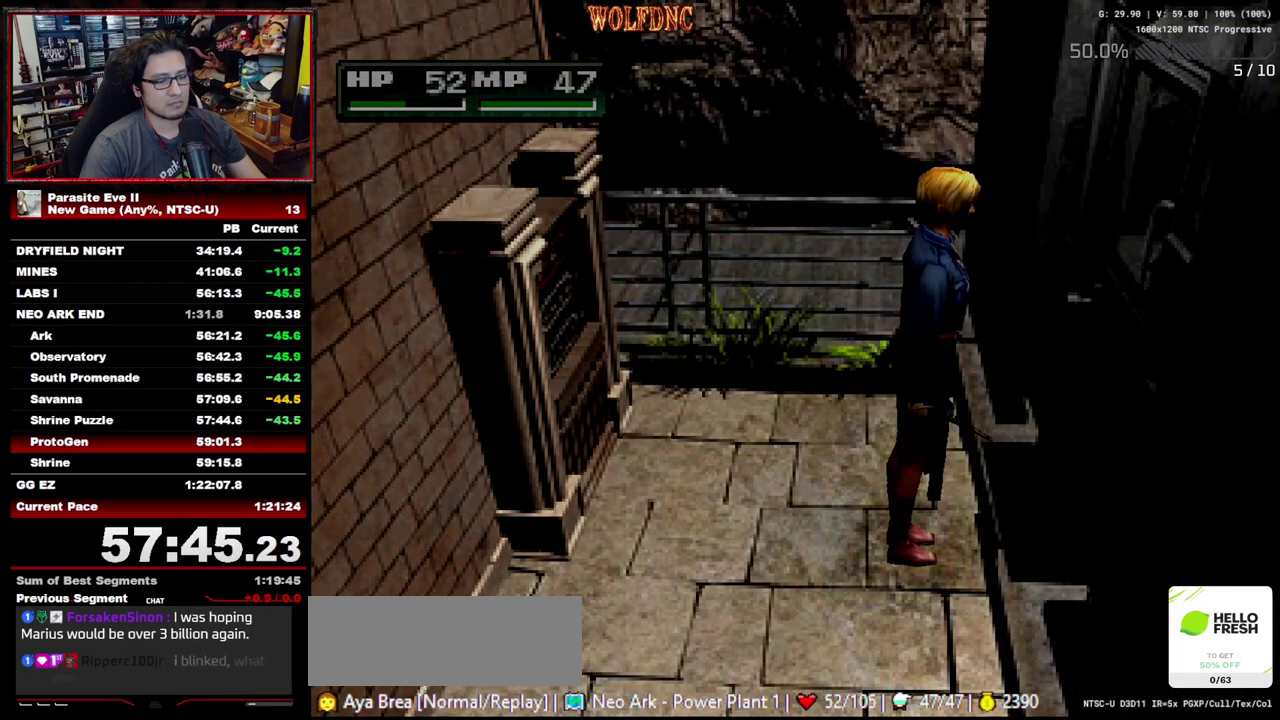
{"buttons": [], "events": []}
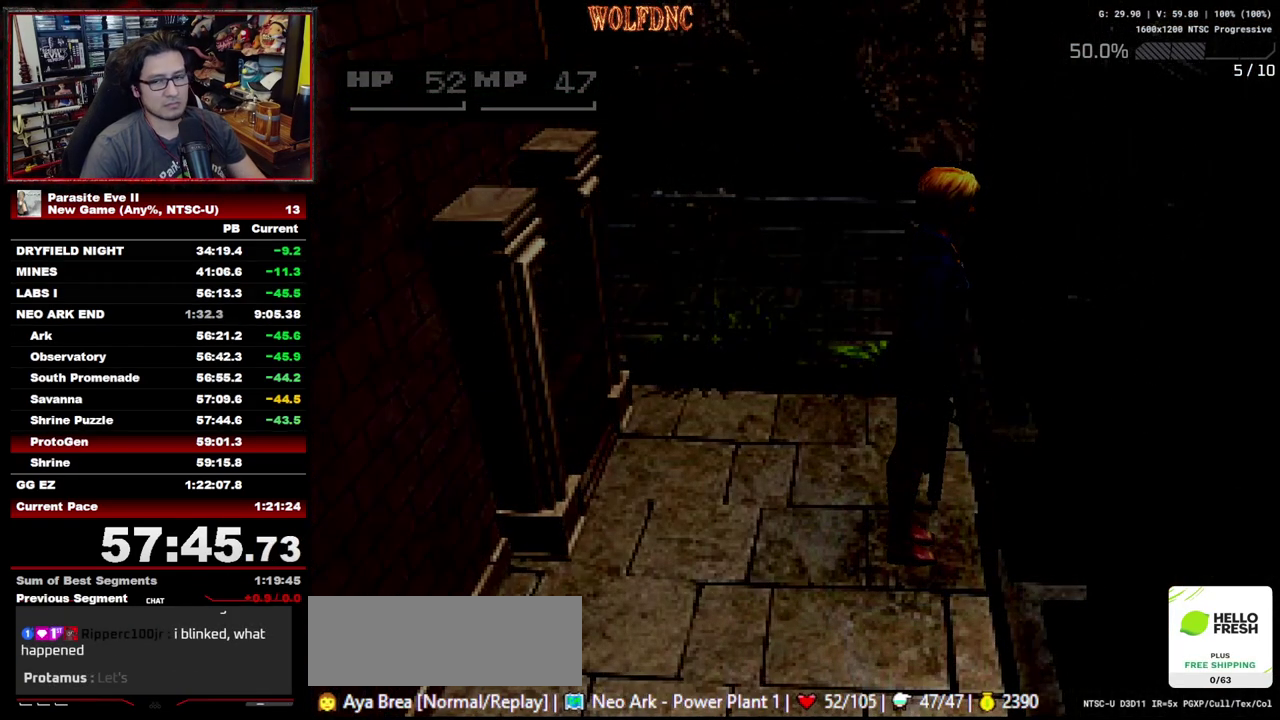
{"buttons": [], "events": []}
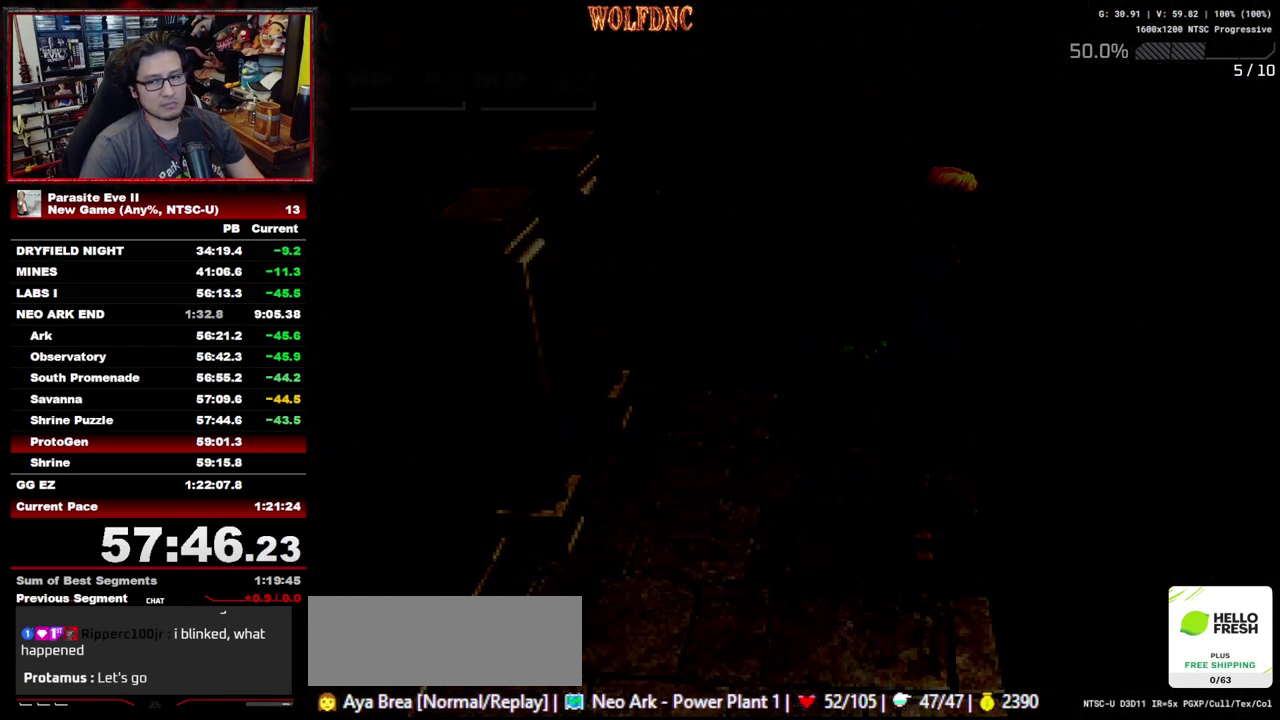
{"buttons": [], "events": []}
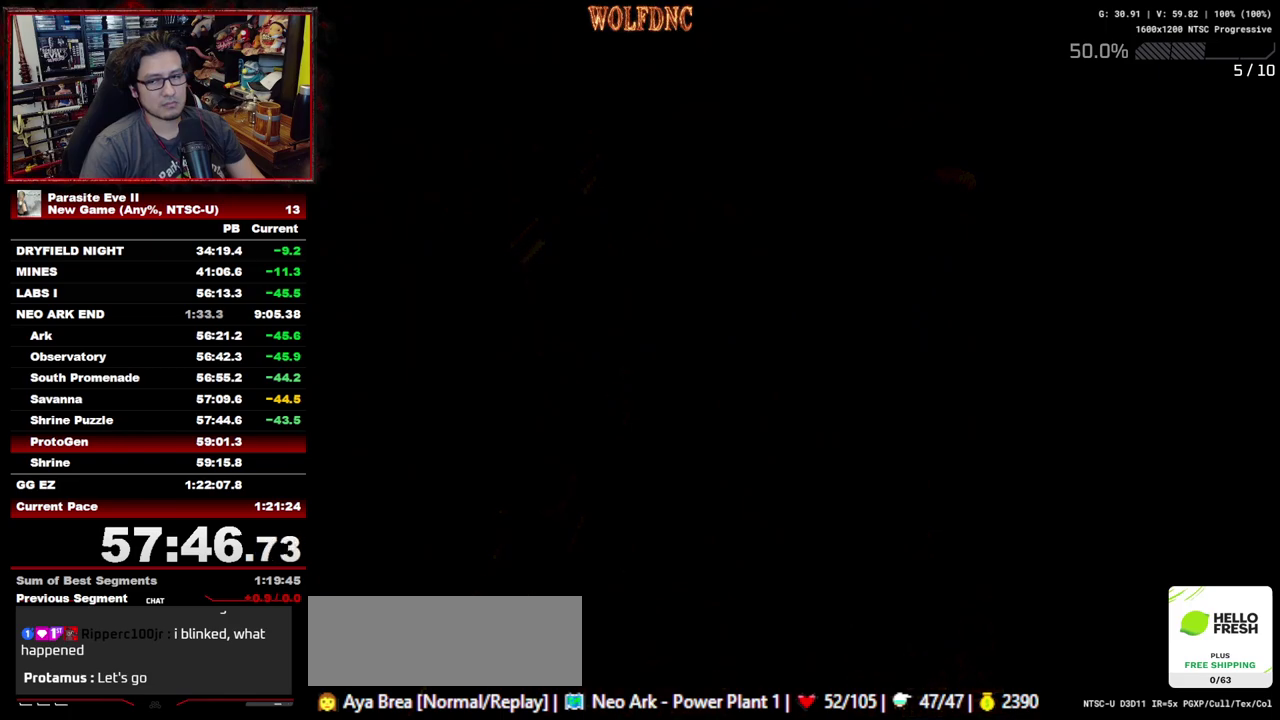
{"buttons": ["DPAD_UP"], "events": [[433, "DPAD_UP", "down"]]}
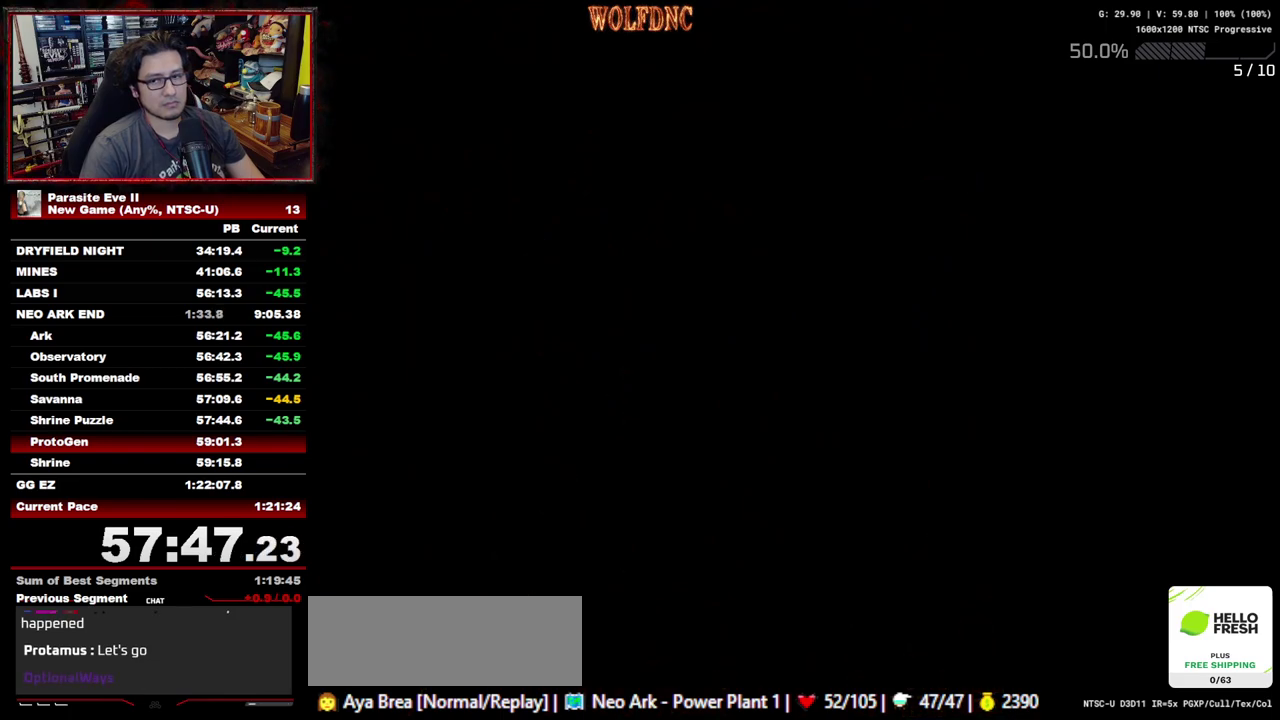
{"buttons": ["DPAD_UP"], "events": []}
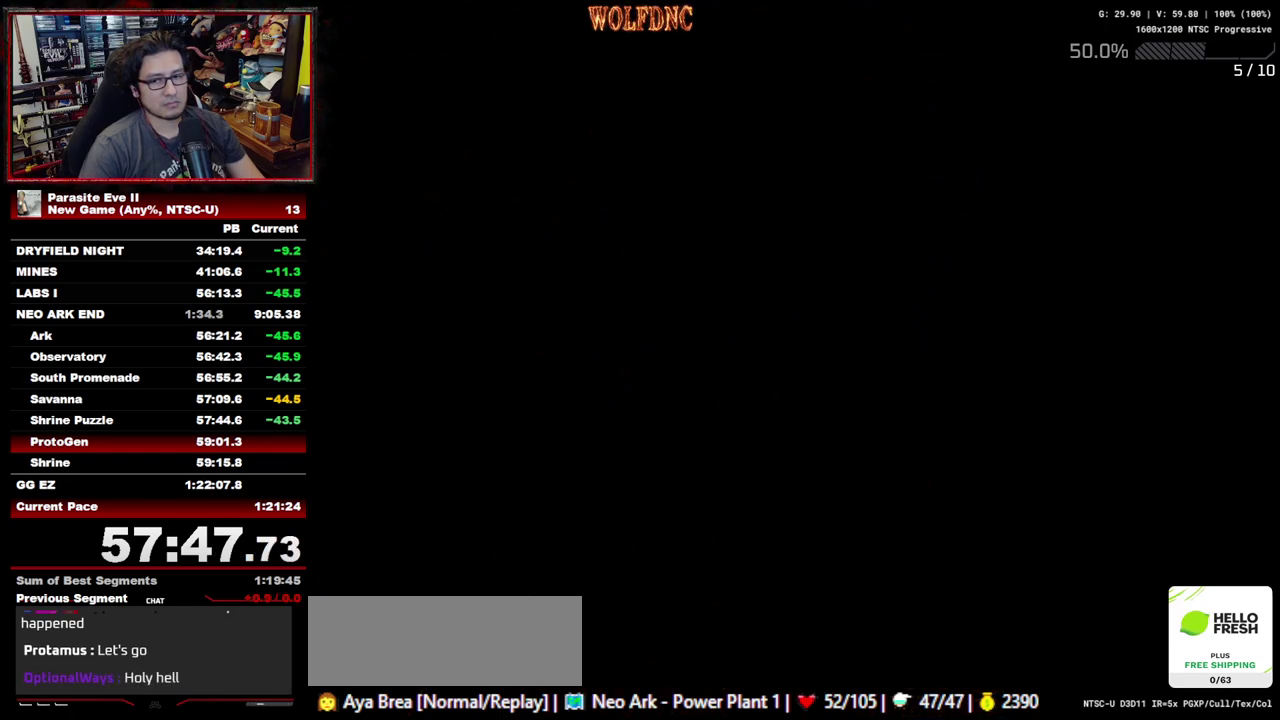
{"buttons": ["DPAD_UP"], "events": []}
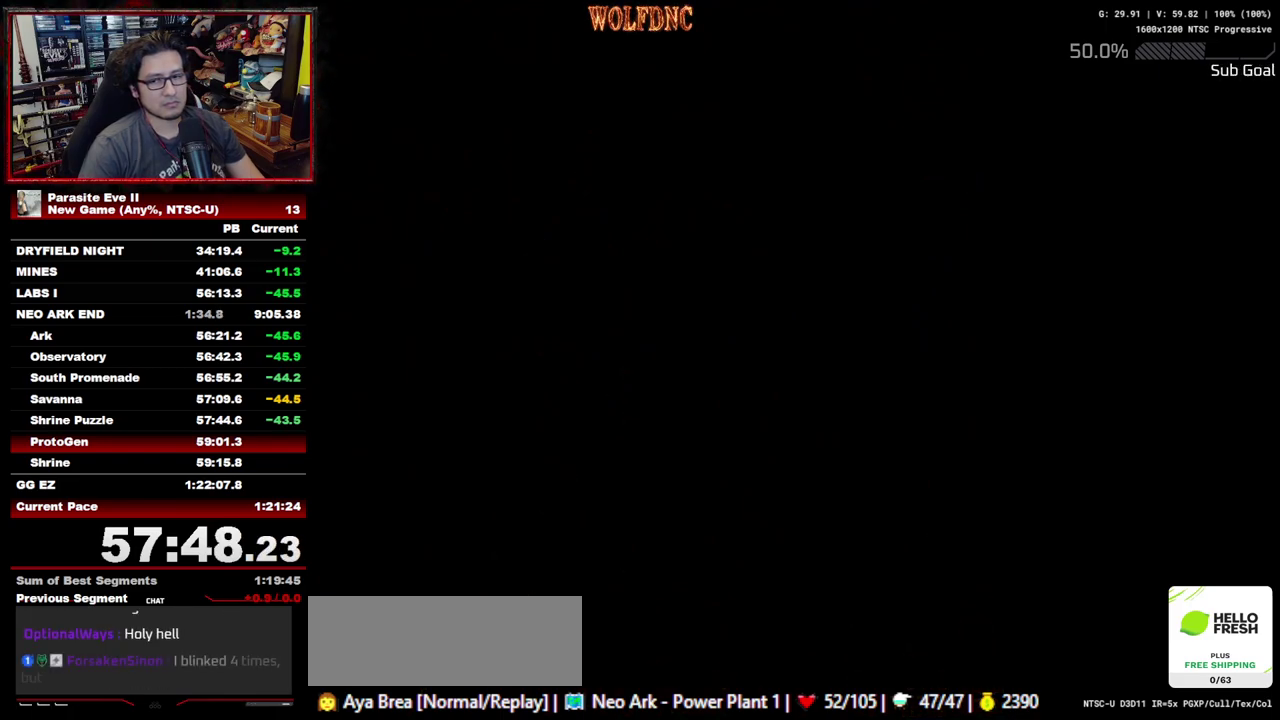
{"buttons": ["DPAD_UP"], "events": []}
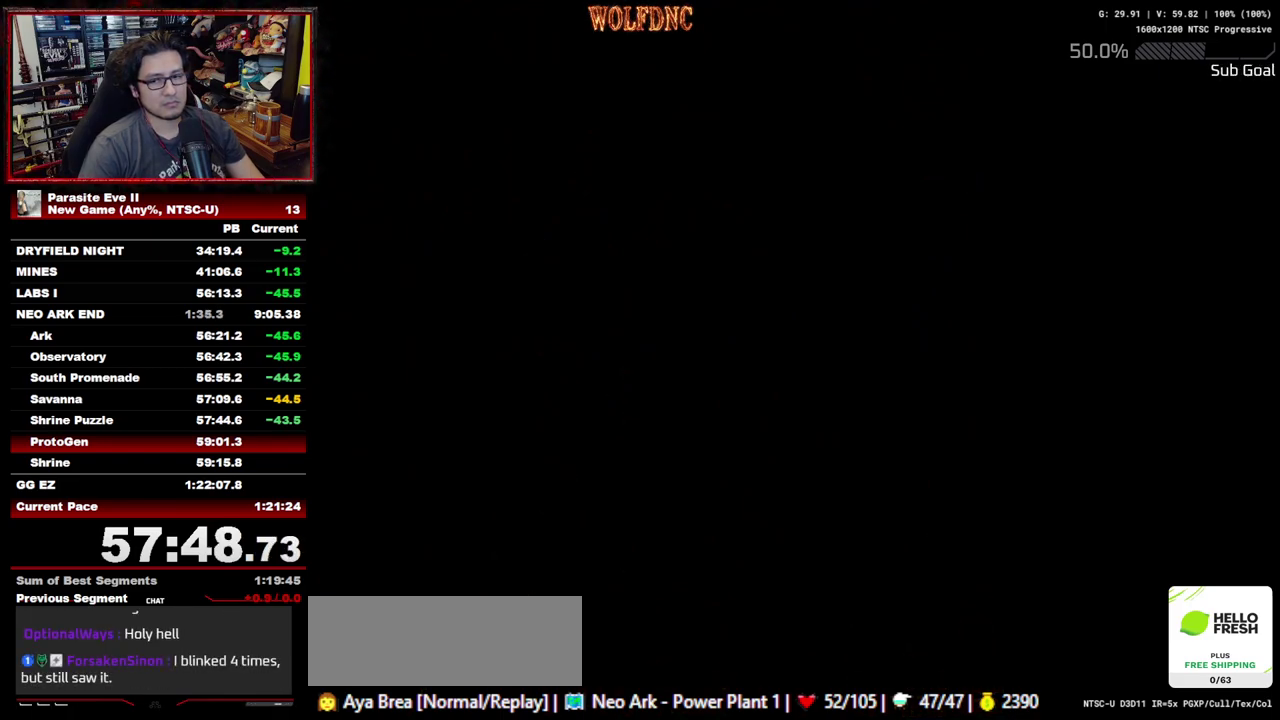
{"buttons": ["DPAD_UP"], "events": []}
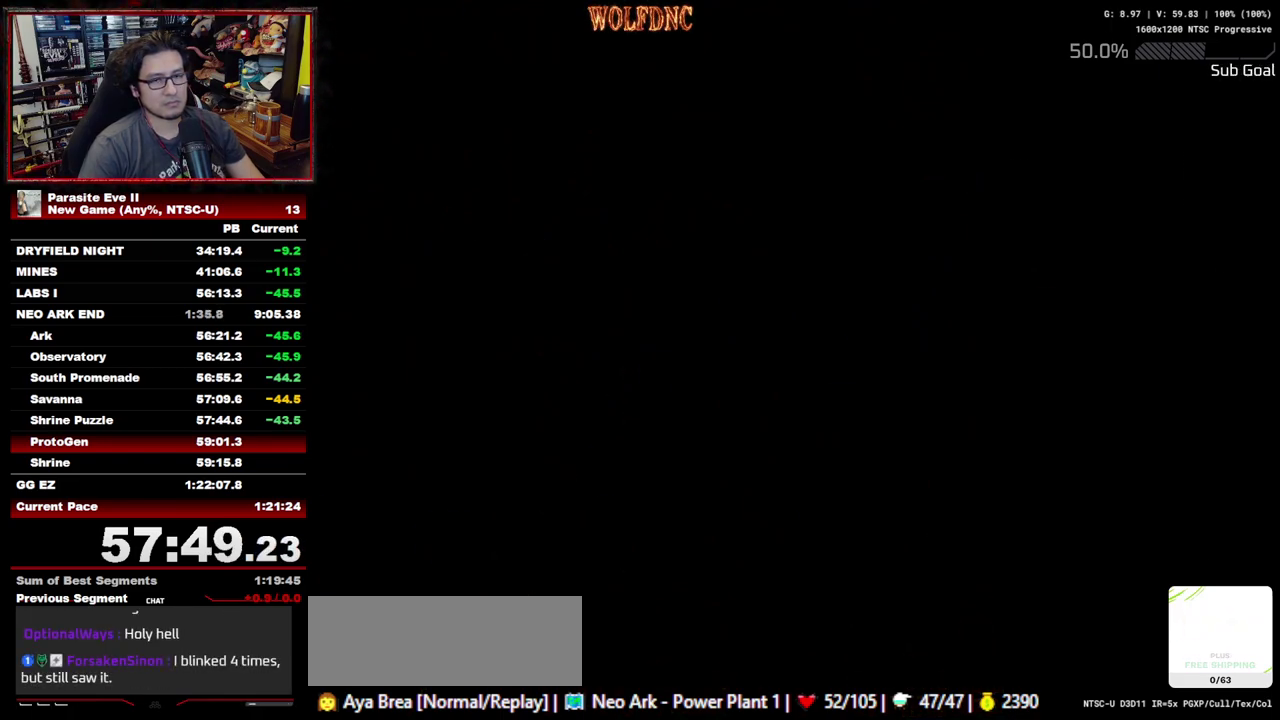
{"buttons": ["DPAD_UP"], "events": []}
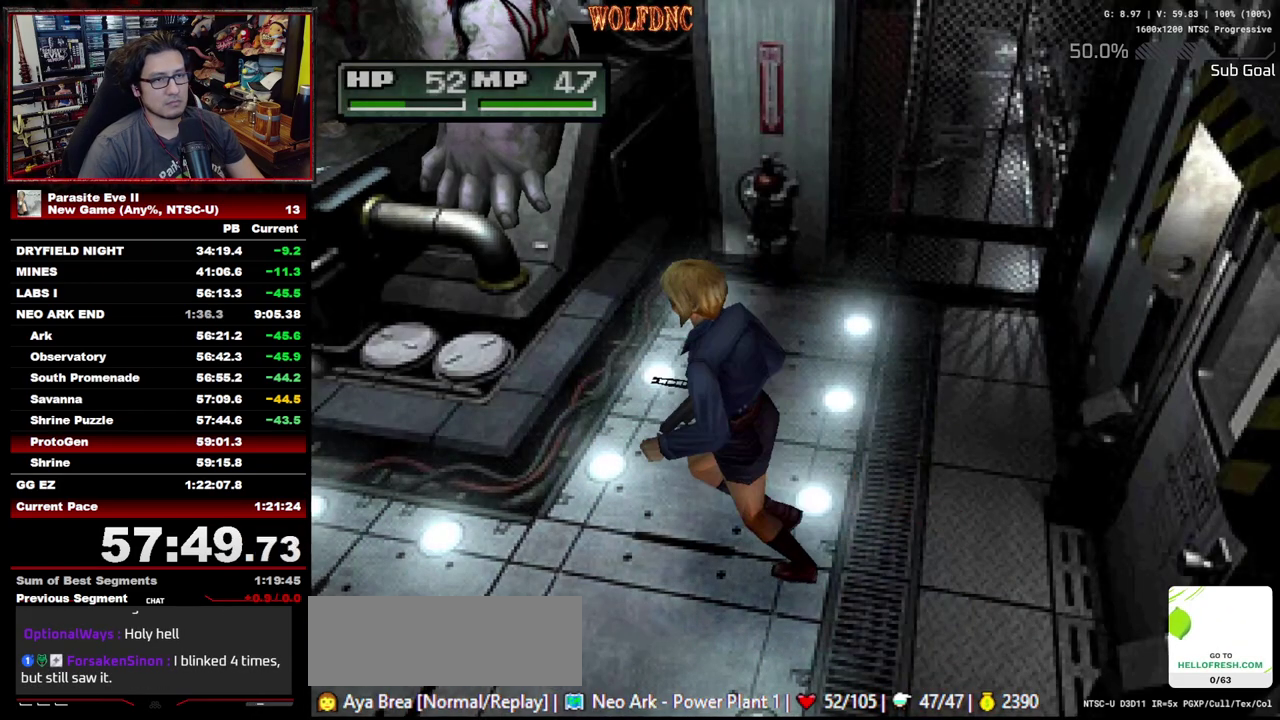
{"buttons": ["DPAD_UP"], "events": []}
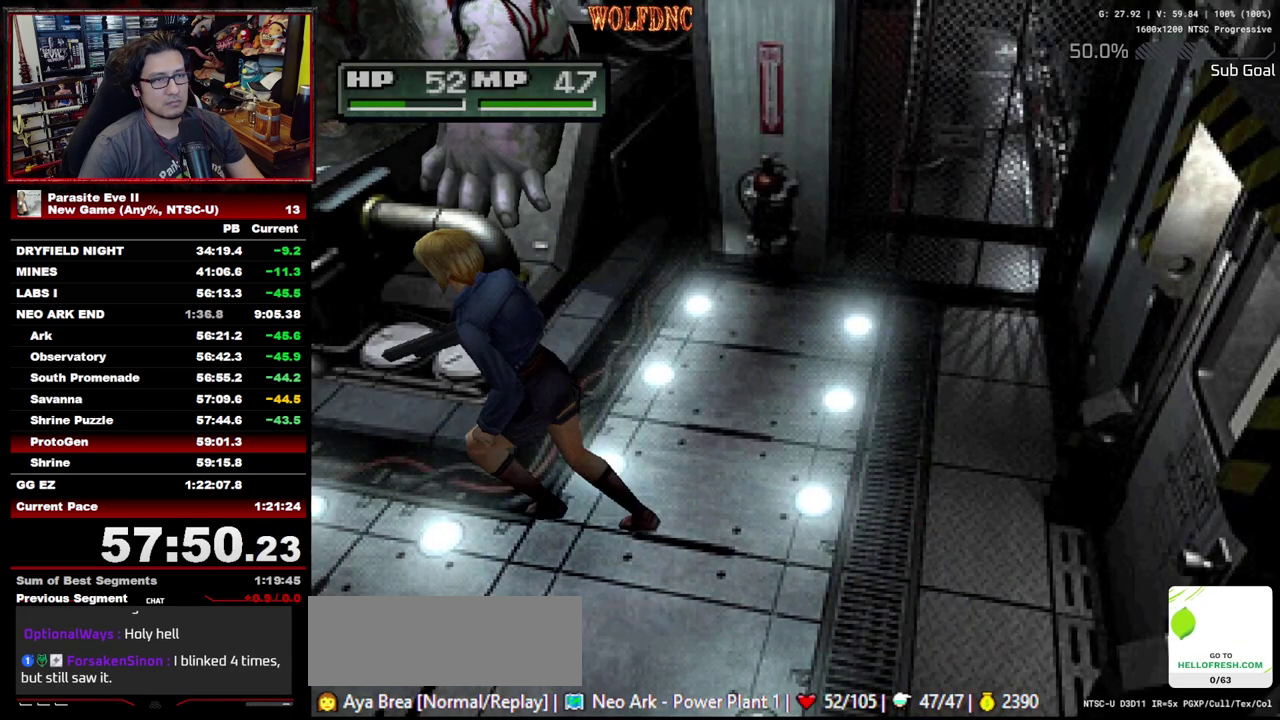
{"buttons": ["CIRCLE", "DPAD_UP"], "events": [[400, "CROSS", "down"], [500, "CIRCLE", "down"], [500, "CROSS", "up"]]}
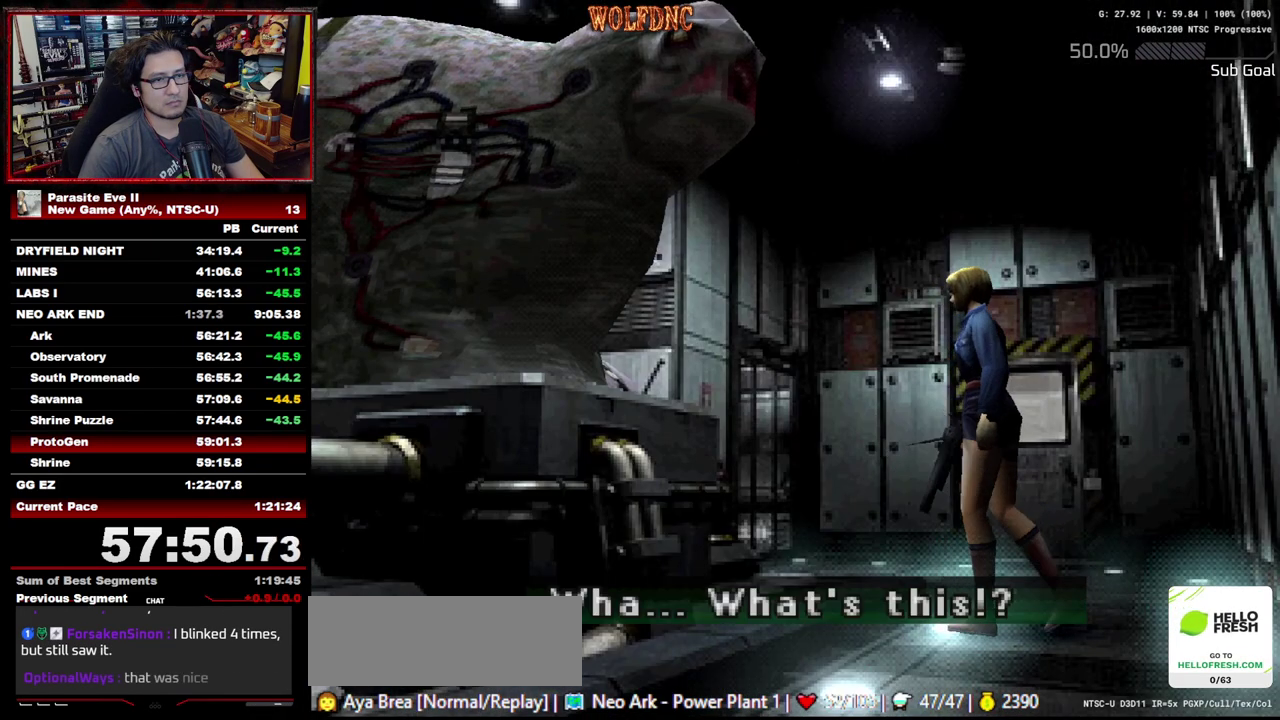
{"buttons": ["CROSS", "CIRCLE", "DPAD_UP"], "events": [[50, "CIRCLE", "up"], [50, "CROSS", "down"], [100, "CROSS", "up"], [183, "CROSS", "down"], [233, "CIRCLE", "down"], [233, "CROSS", "up"], [283, "CROSS", "down"], [367, "CROSS", "up"], [417, "CIRCLE", "up"], [417, "CROSS", "down"], [467, "CIRCLE", "down"]]}
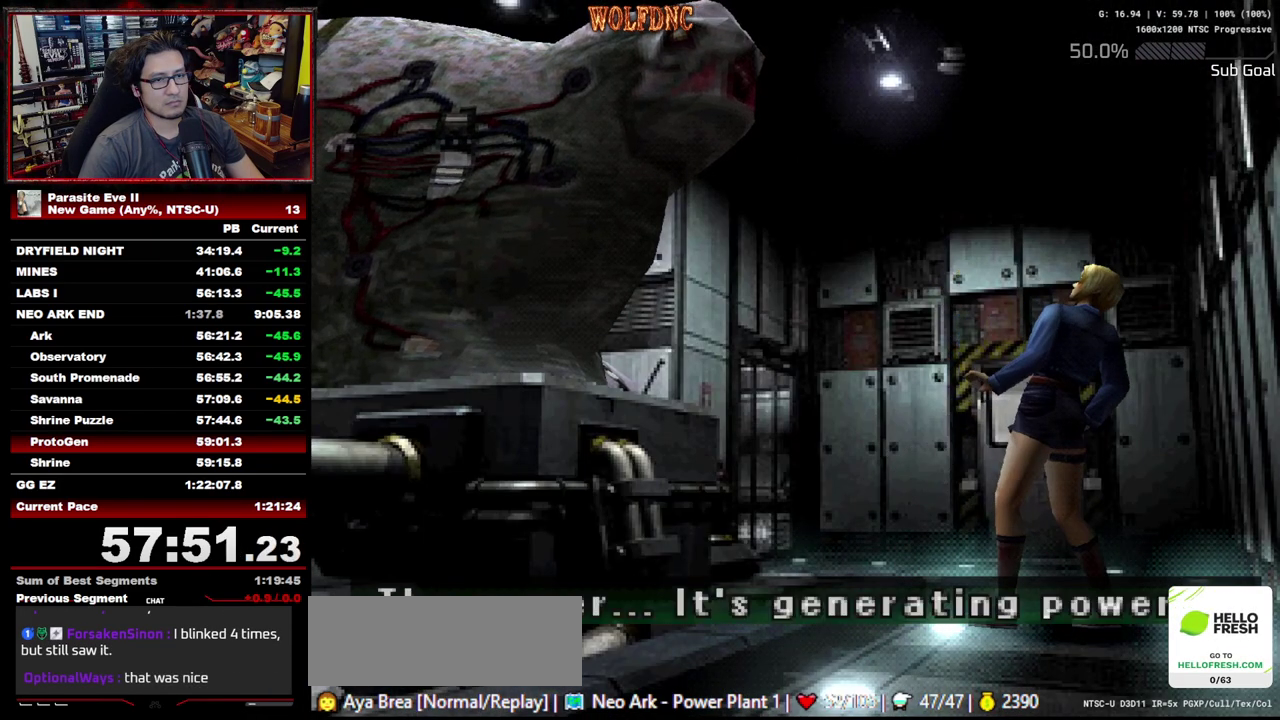
{"buttons": ["DPAD_UP"], "events": [[17, "CIRCLE", "up"], [67, "CIRCLE", "down"], [100, "CROSS", "up"], [150, "CIRCLE", "up"], [150, "CROSS", "down"], [200, "CIRCLE", "down"], [250, "CIRCLE", "up"], [250, "CROSS", "up"], [300, "CIRCLE", "down"], [300, "CROSS", "down"], [350, "CIRCLE", "up"], [350, "CROSS", "up"]]}
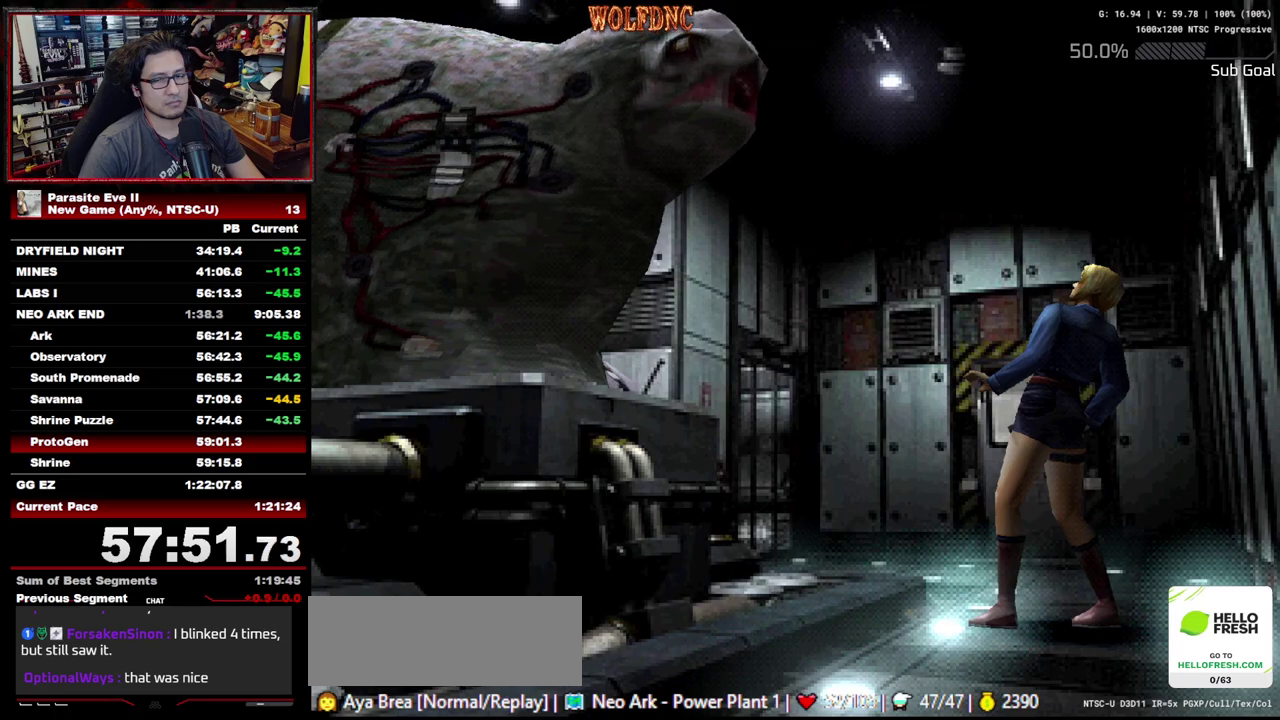
{"buttons": ["DPAD_UP"], "events": [[350, "DPAD_UP", "up"], [400, "DPAD_UP", "down"]]}
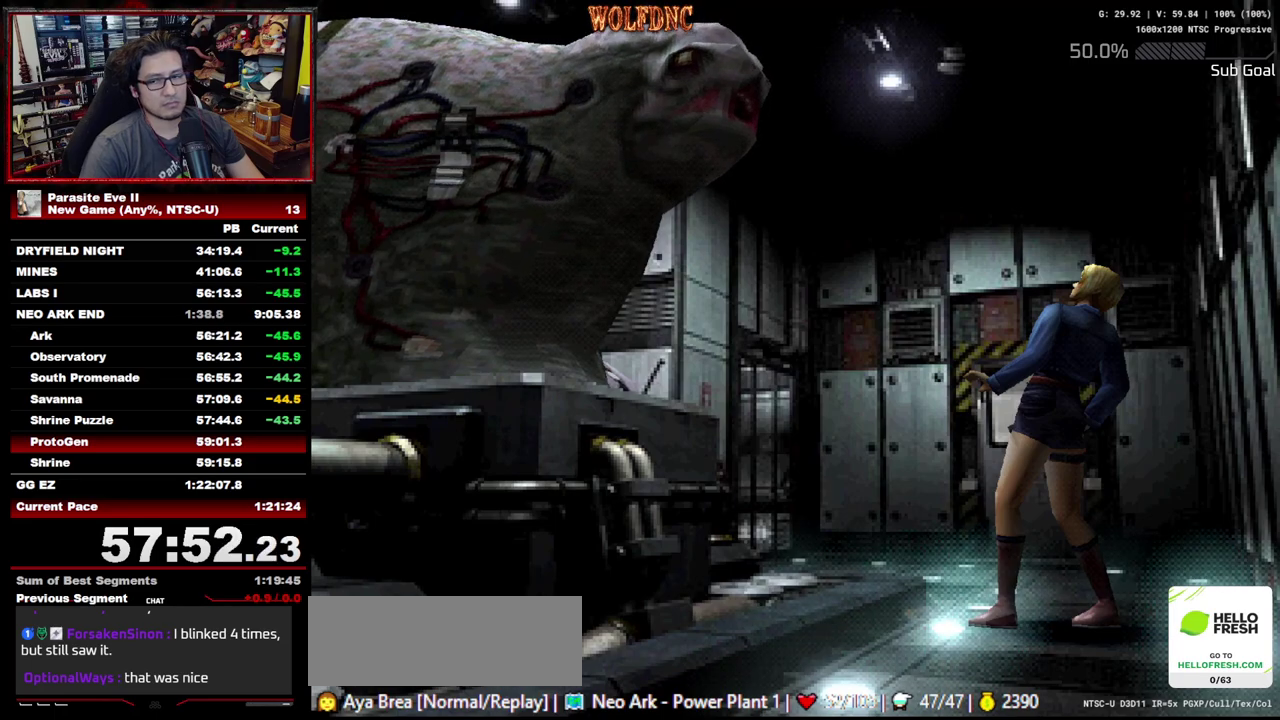
{"buttons": ["SQUARE", "DPAD_UP"], "events": [[233, "SQUARE", "down"]]}
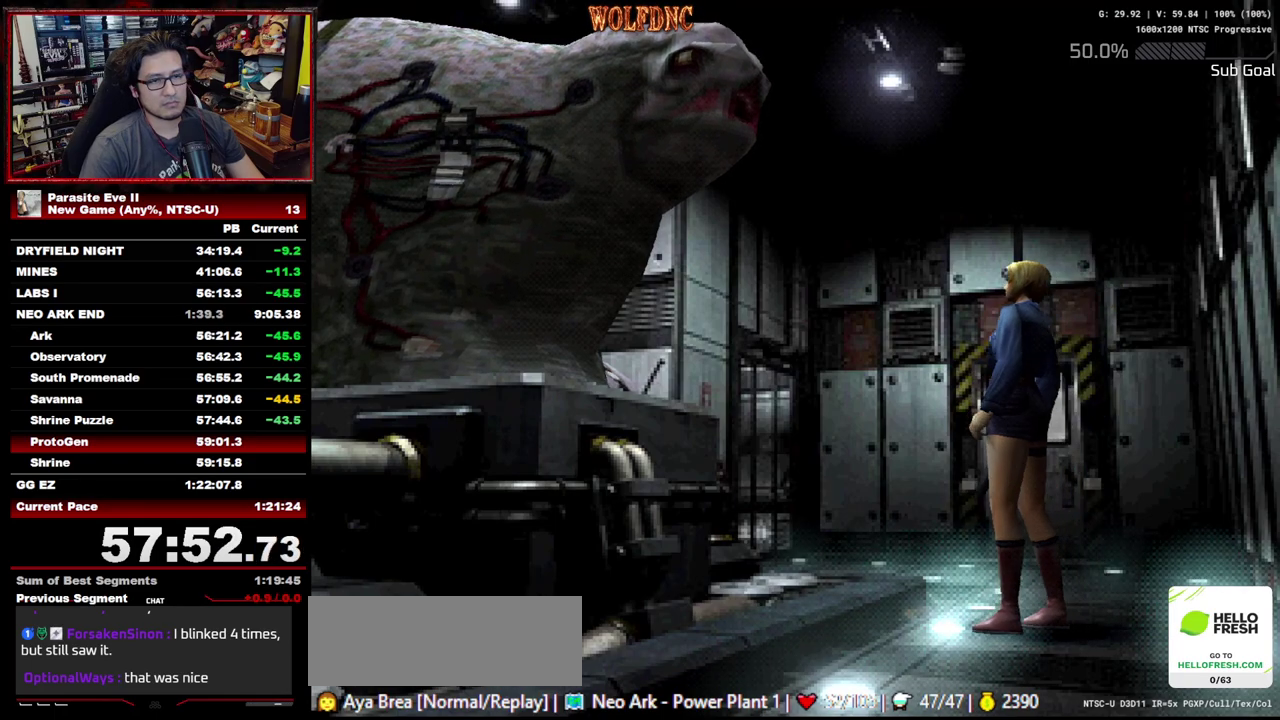
{"buttons": ["DPAD_UP", "DPAD_LEFT"], "events": [[17, "DPAD_UP", "up"], [67, "SQUARE", "up"], [117, "DPAD_UP", "down"], [250, "DPAD_LEFT", "down"]]}
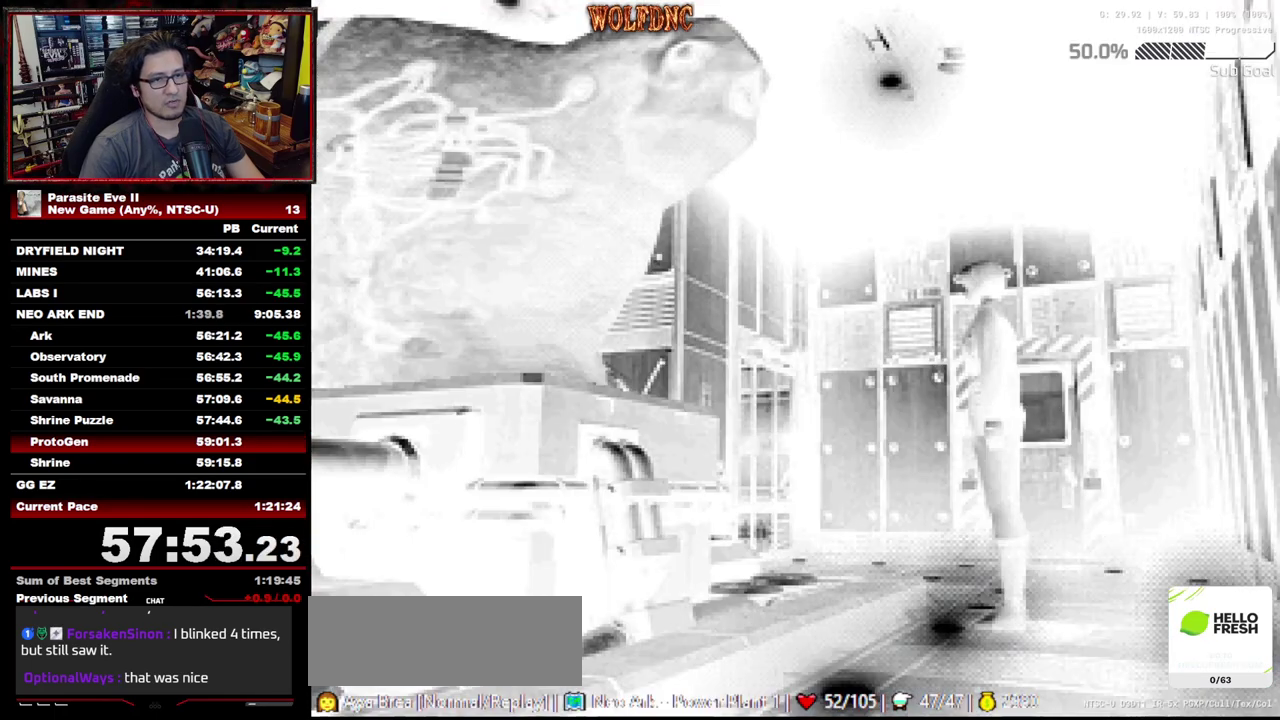
{"buttons": ["DPAD_UP", "DPAD_LEFT"], "events": []}
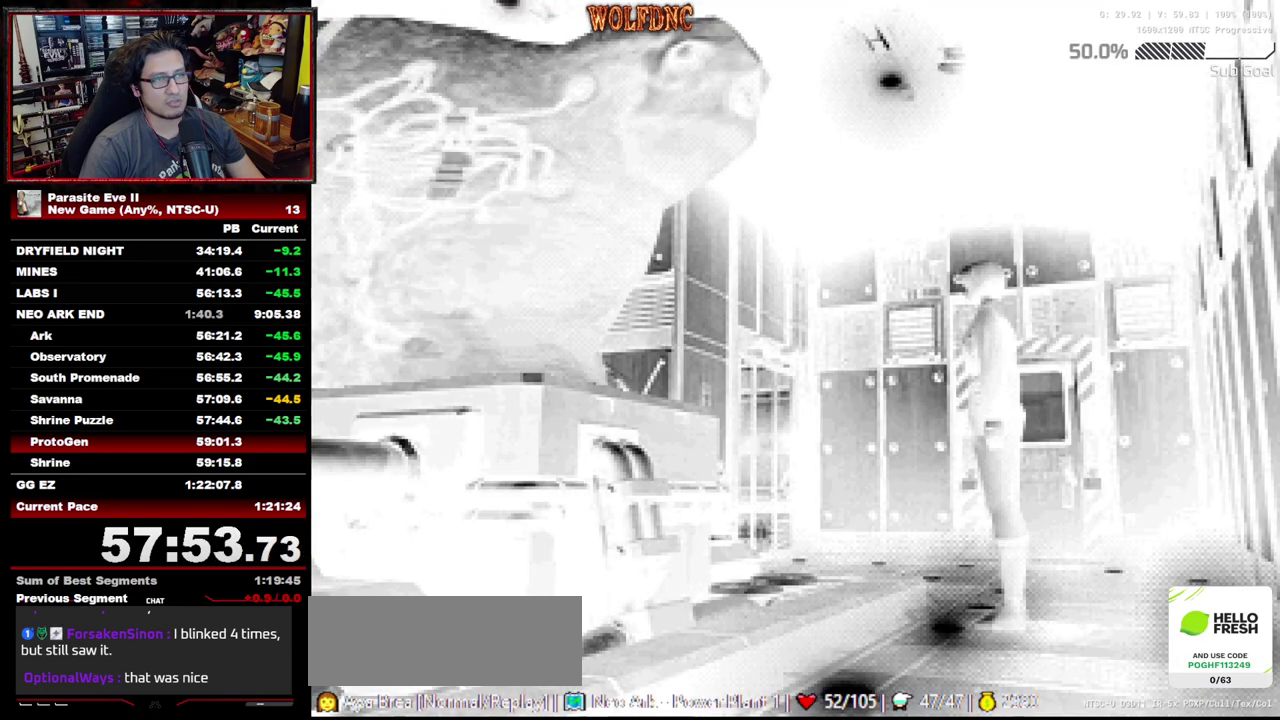
{"buttons": ["DPAD_UP", "DPAD_LEFT"], "events": []}
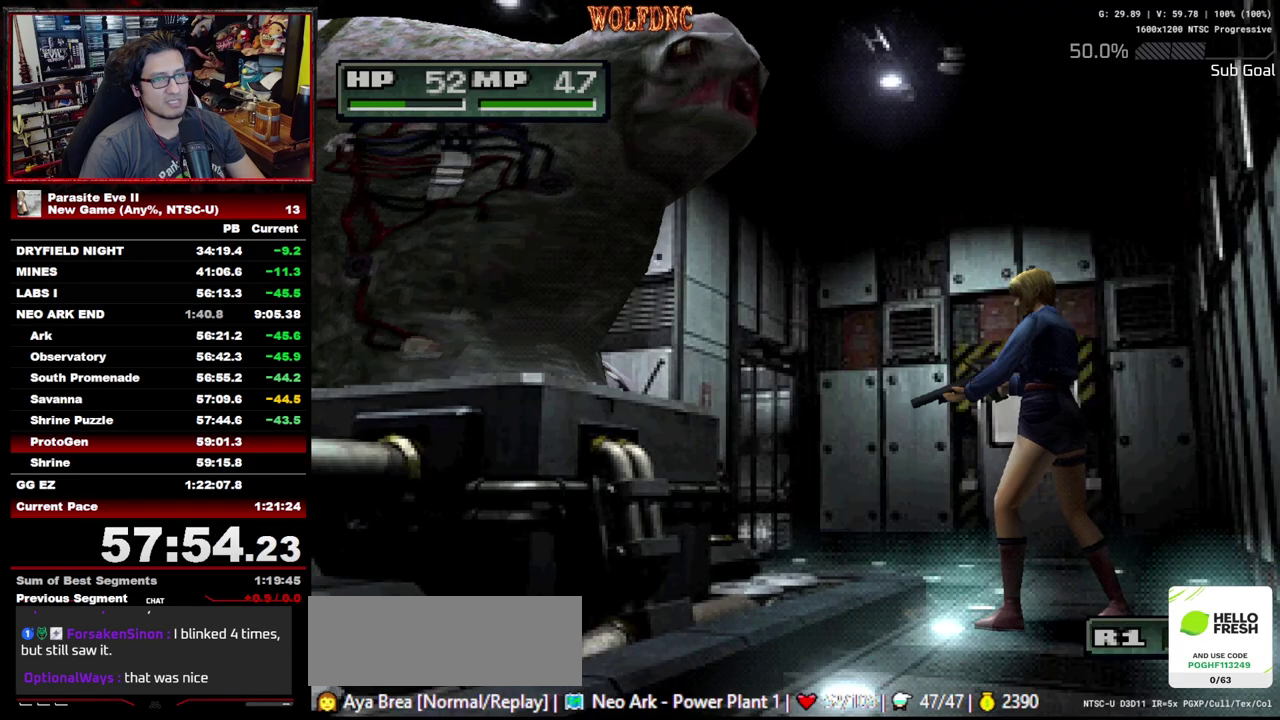
{"buttons": ["DPAD_UP", "DPAD_LEFT"], "events": []}
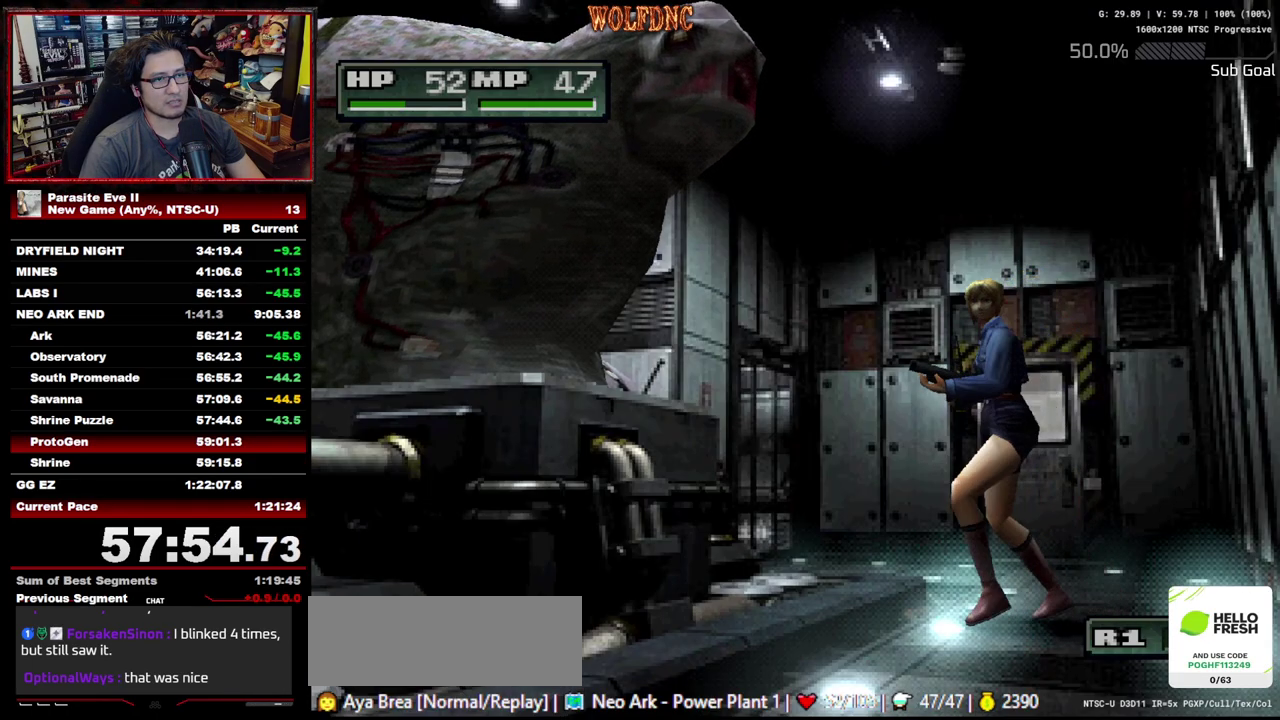
{"buttons": ["DPAD_UP"], "events": [[267, "DPAD_LEFT", "up"]]}
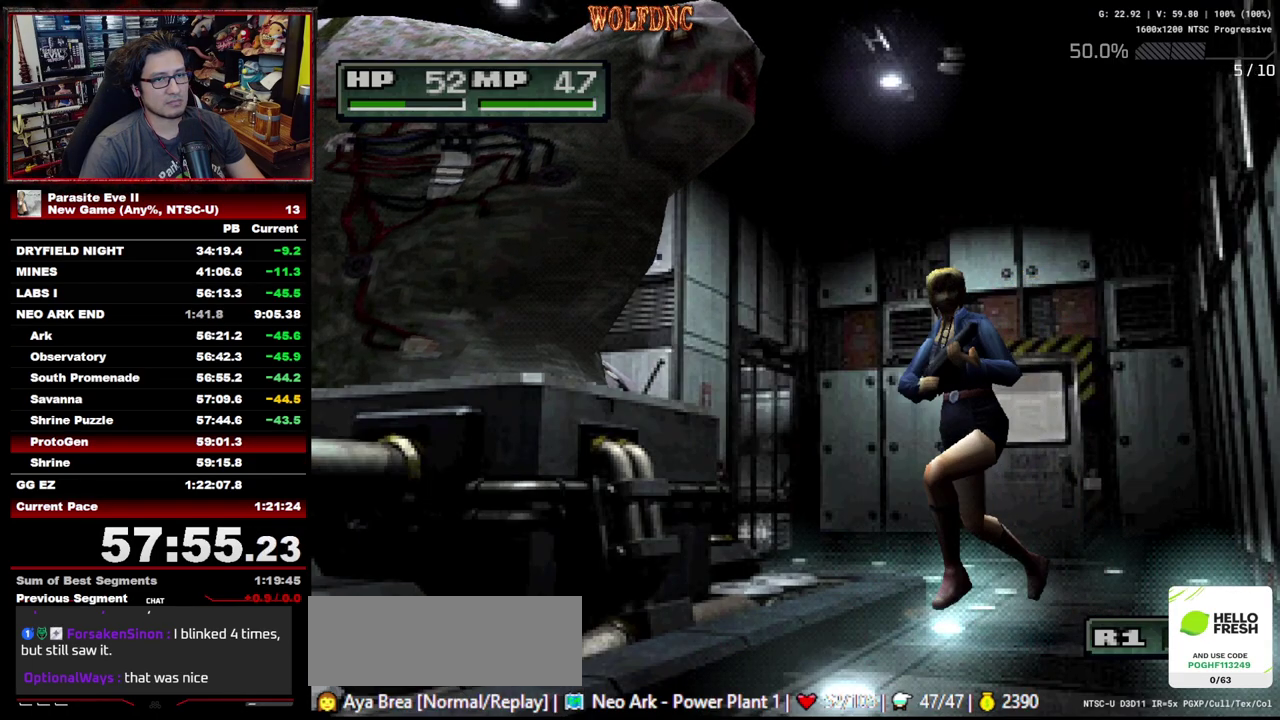
{"buttons": ["DPAD_UP"], "events": [[83, "DPAD_LEFT", "down"], [283, "DPAD_LEFT", "up"]]}
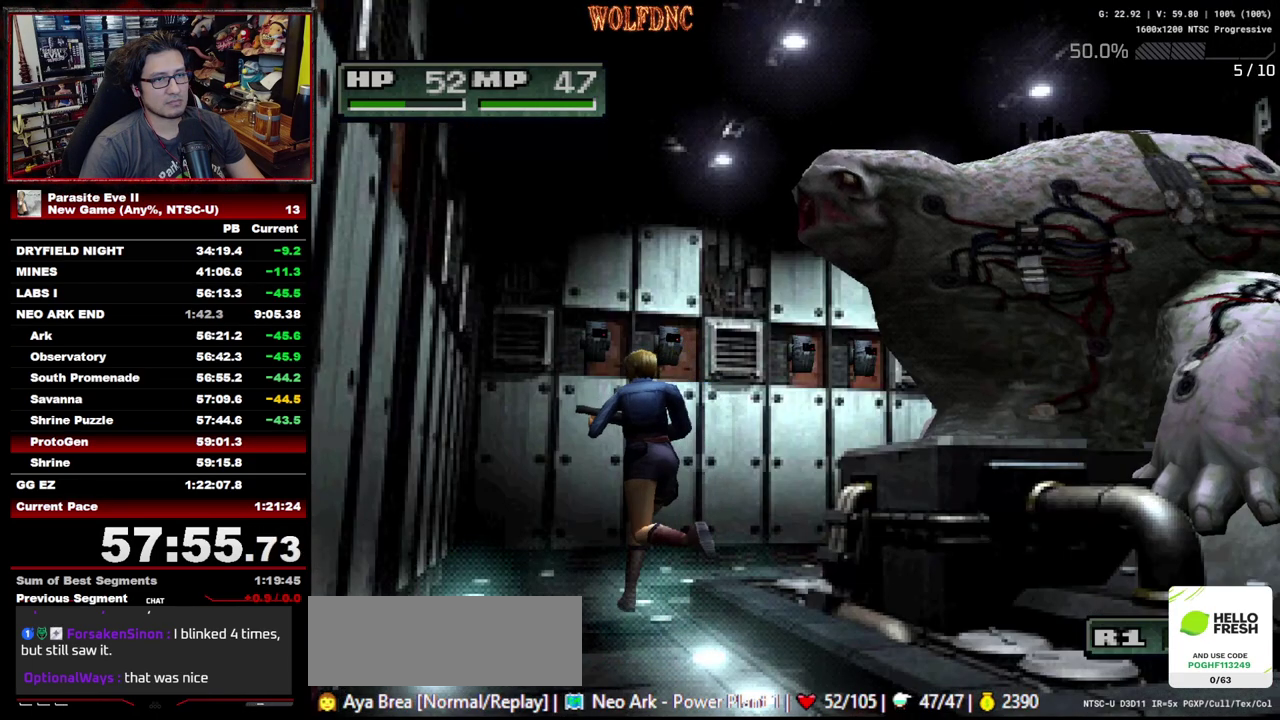
{"buttons": ["DPAD_UP", "DPAD_RIGHT"], "events": [[67, "DPAD_RIGHT", "down"], [300, "DPAD_RIGHT", "up"], [433, "DPAD_RIGHT", "down"]]}
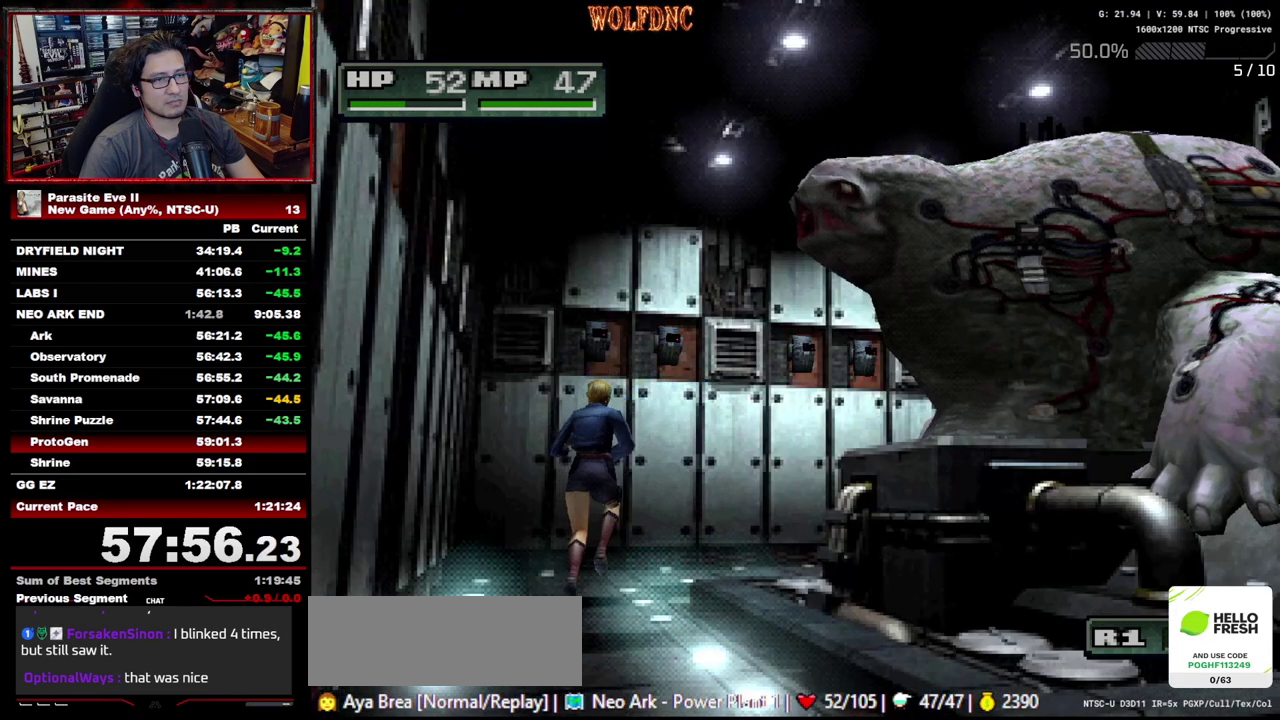
{"buttons": ["DPAD_UP"], "events": [[117, "DPAD_RIGHT", "up"], [217, "DPAD_RIGHT", "down"], [350, "DPAD_RIGHT", "up"]]}
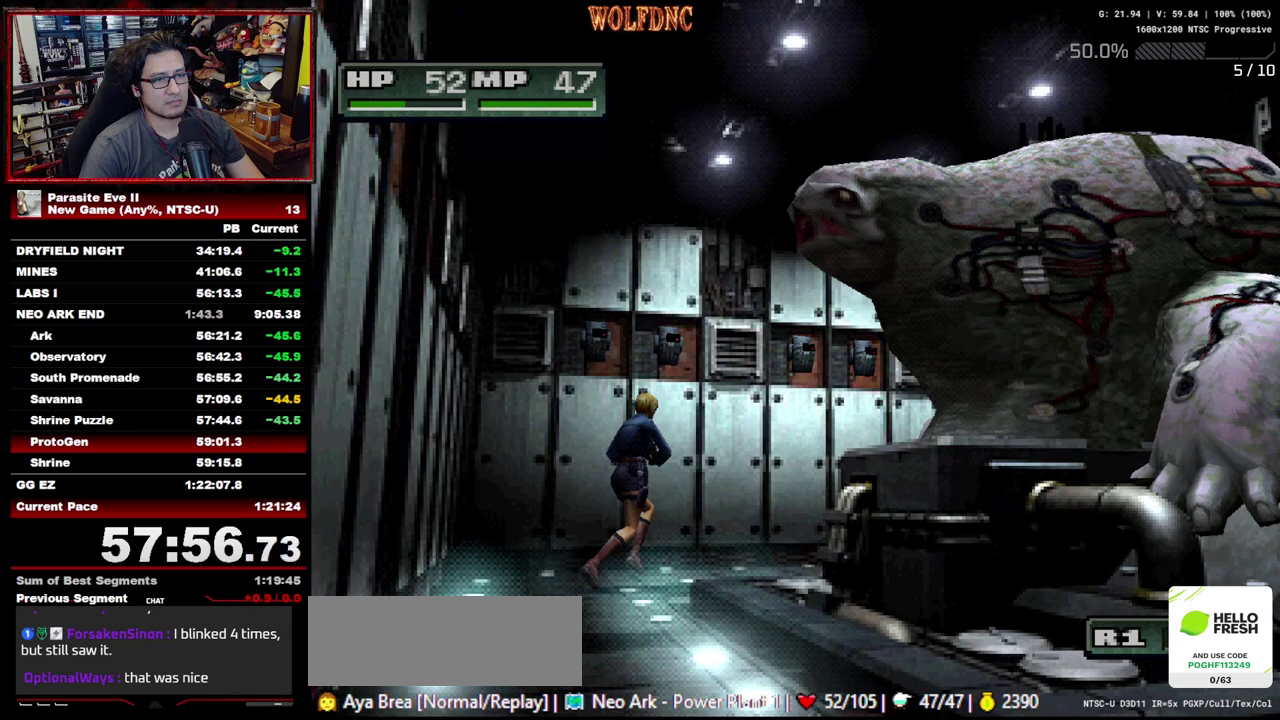
{"buttons": ["DPAD_RIGHT"], "events": [[100, "DPAD_RIGHT", "down"], [417, "DPAD_UP", "up"]]}
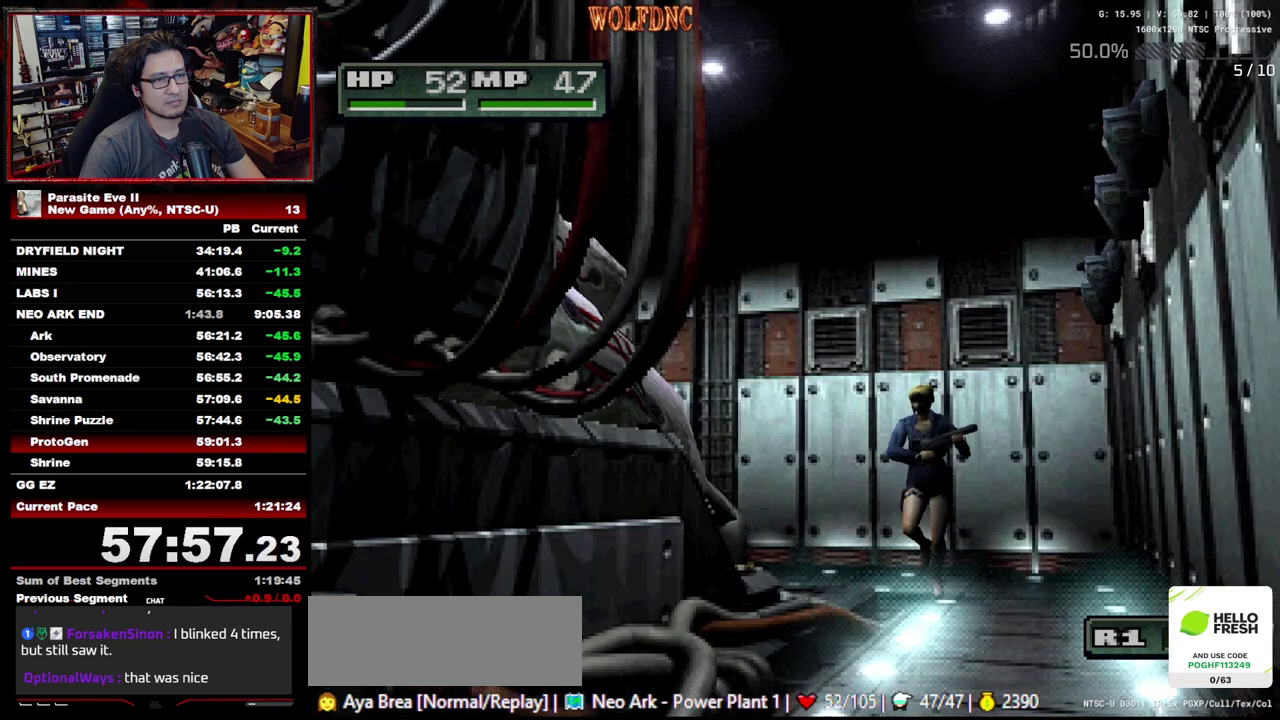
{"buttons": [], "events": [[300, "SQUARE", "down"], [350, "DPAD_RIGHT", "up"], [383, "SQUARE", "up"]]}
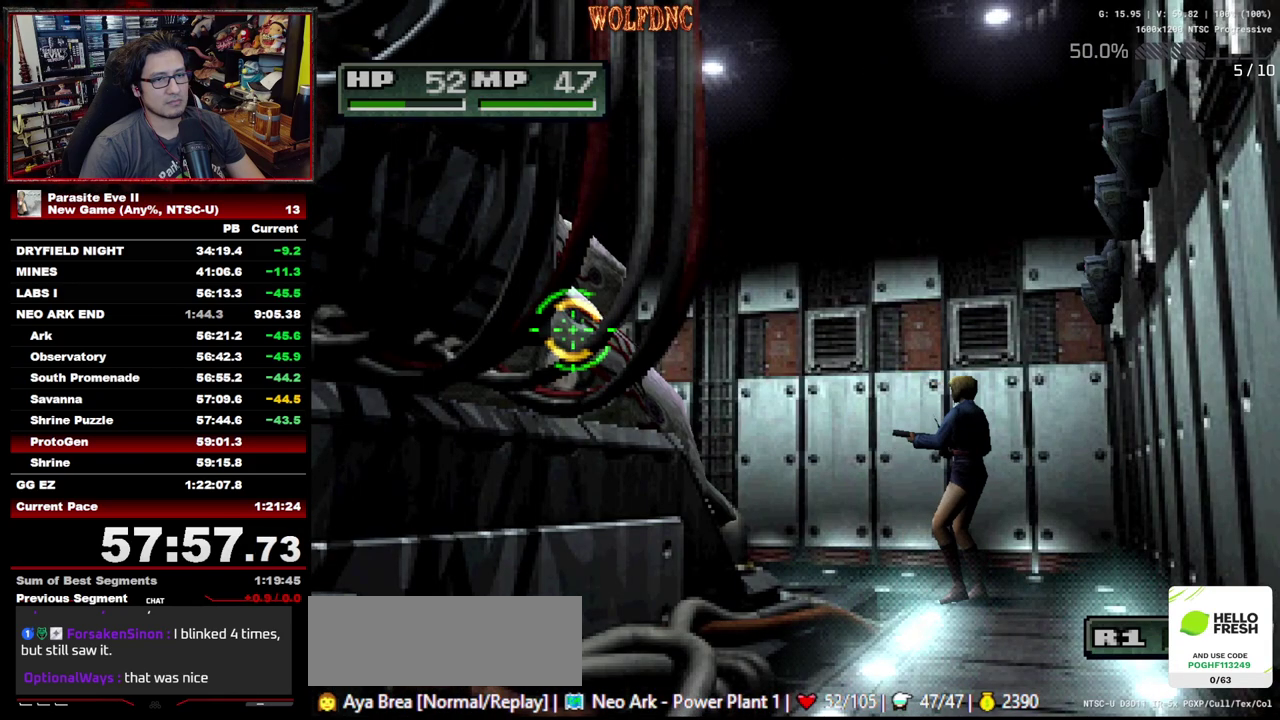
{"buttons": [], "events": [[33, "DPAD_LEFT", "down"], [83, "SQUARE", "down"], [117, "DPAD_LEFT", "up"], [167, "SQUARE", "up"], [400, "TRIANGLE", "down"], [500, "TRIANGLE", "up"]]}